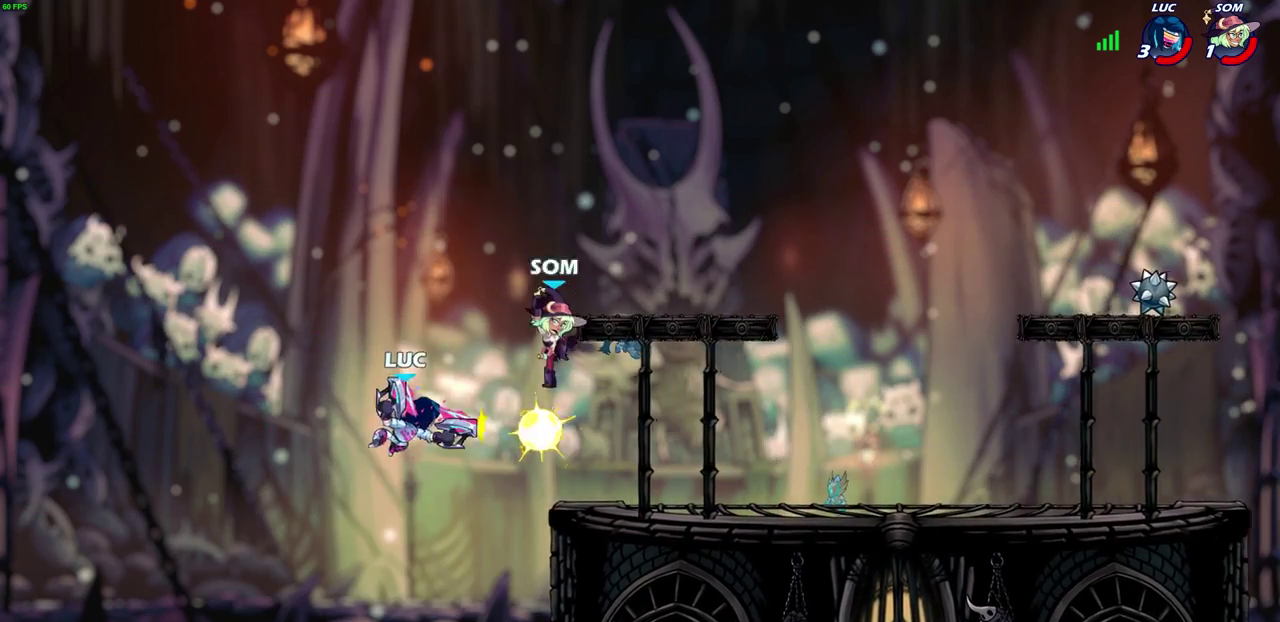
Gameplay with a controller (PlayStation layout); each line is a JSON object with the inputs held at the frame after it (dt_ms = milliseconds from this image to that frame). "events" lists button and stick changes between this image and that frame as [ms after this image, input, new state], when the widget could be followed in between. Not read: L1 R1 R3 right_stick.
{"dt_ms": 400, "buttons": [], "left_stick": "up-right", "events": [[17, "left_stick", "left"], [133, "left_stick", "up-left"], [317, "left_stick", "up-right"]]}
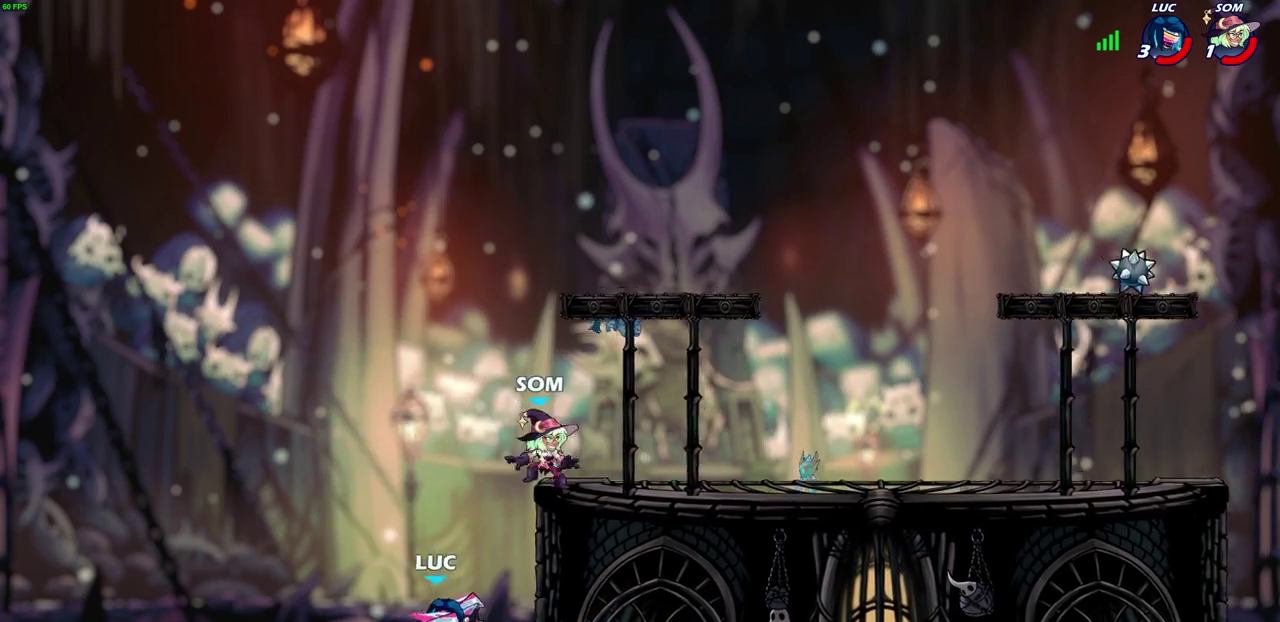
{"dt_ms": 700, "buttons": ["CIRCLE", "R2"], "left_stick": "center", "events": [[150, "CROSS", "down"], [317, "CROSS", "up"], [350, "left_stick", "up-left"], [450, "R2", "down"], [450, "left_stick", "center"], [467, "CIRCLE", "down"]]}
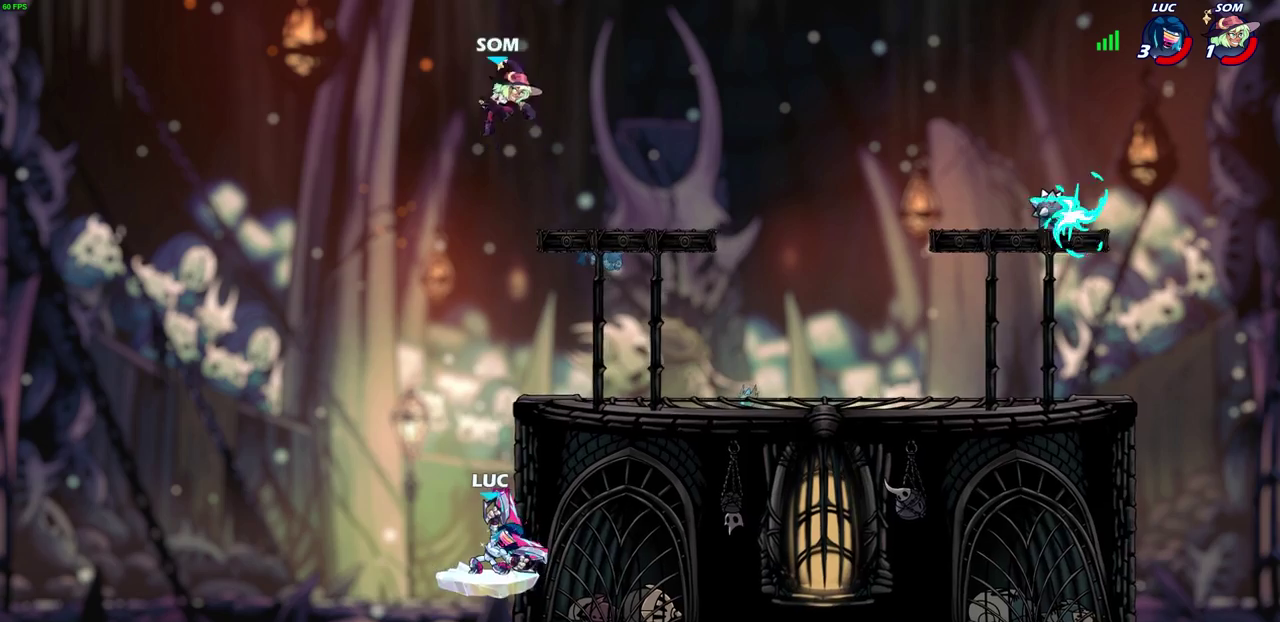
{"dt_ms": 400, "buttons": ["CIRCLE", "R2"], "left_stick": "center", "events": []}
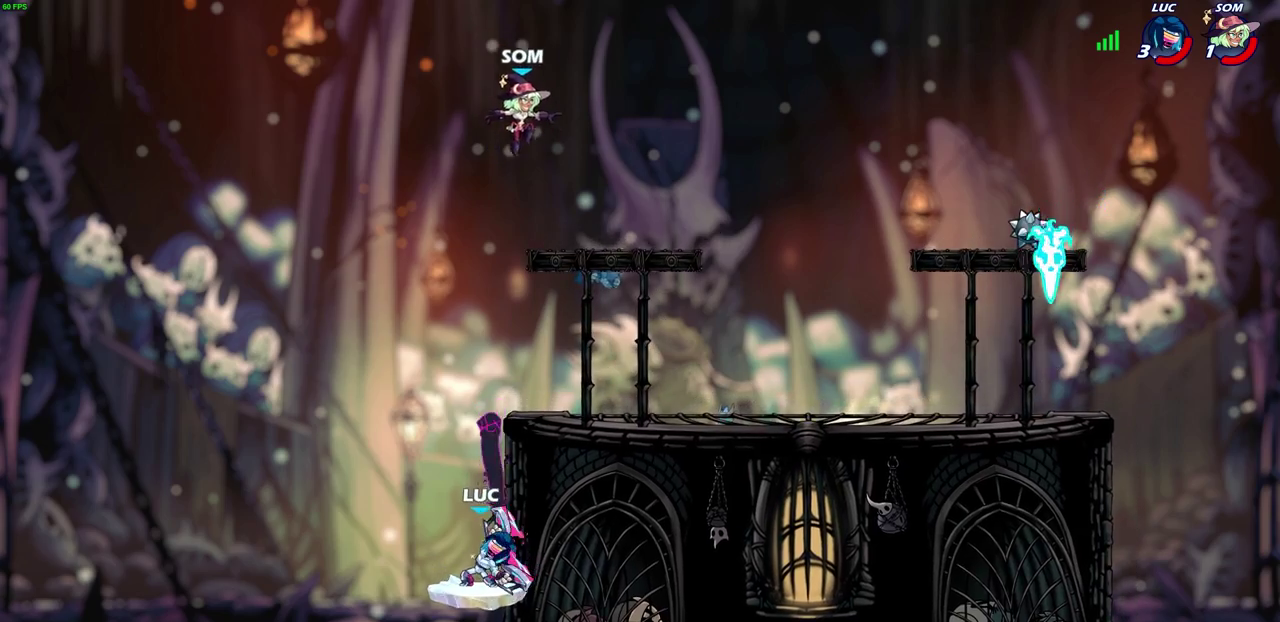
{"dt_ms": 400, "buttons": [], "left_stick": "up", "events": [[17, "CIRCLE", "up"], [33, "R2", "up"], [100, "left_stick", "up-left"], [250, "CROSS", "down"], [333, "left_stick", "up"], [400, "CROSS", "up"]]}
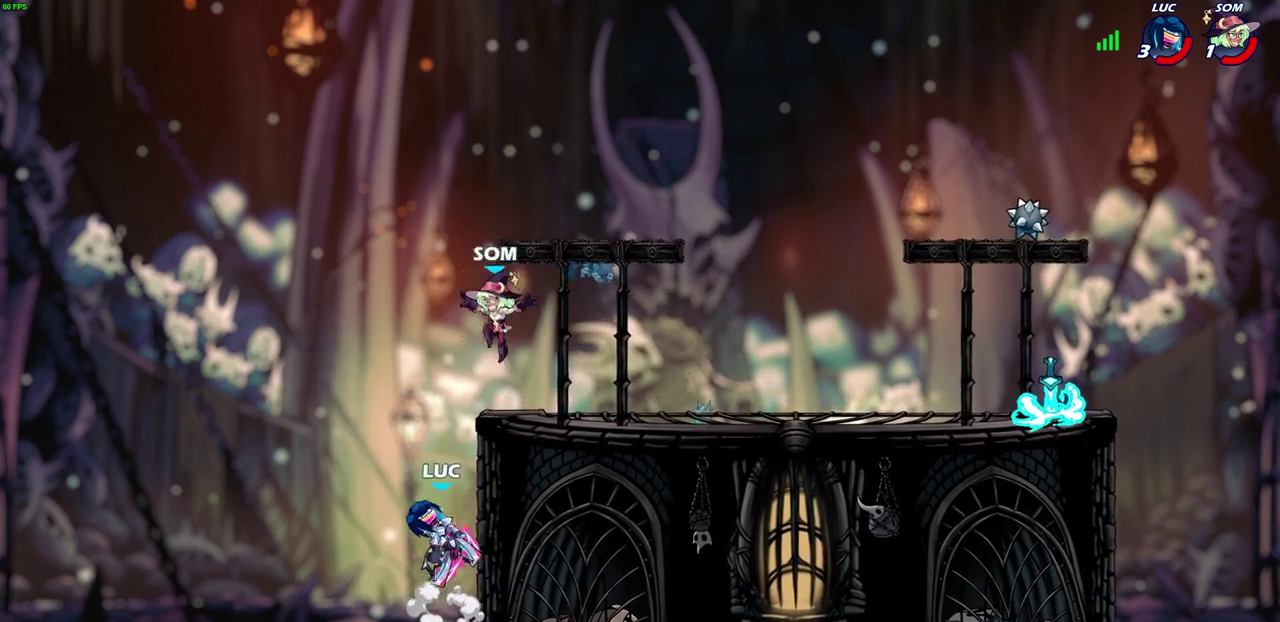
{"dt_ms": 700, "buttons": [], "left_stick": "up-right", "events": [[17, "left_stick", "up-left"], [67, "left_stick", "left"], [400, "left_stick", "up-right"]]}
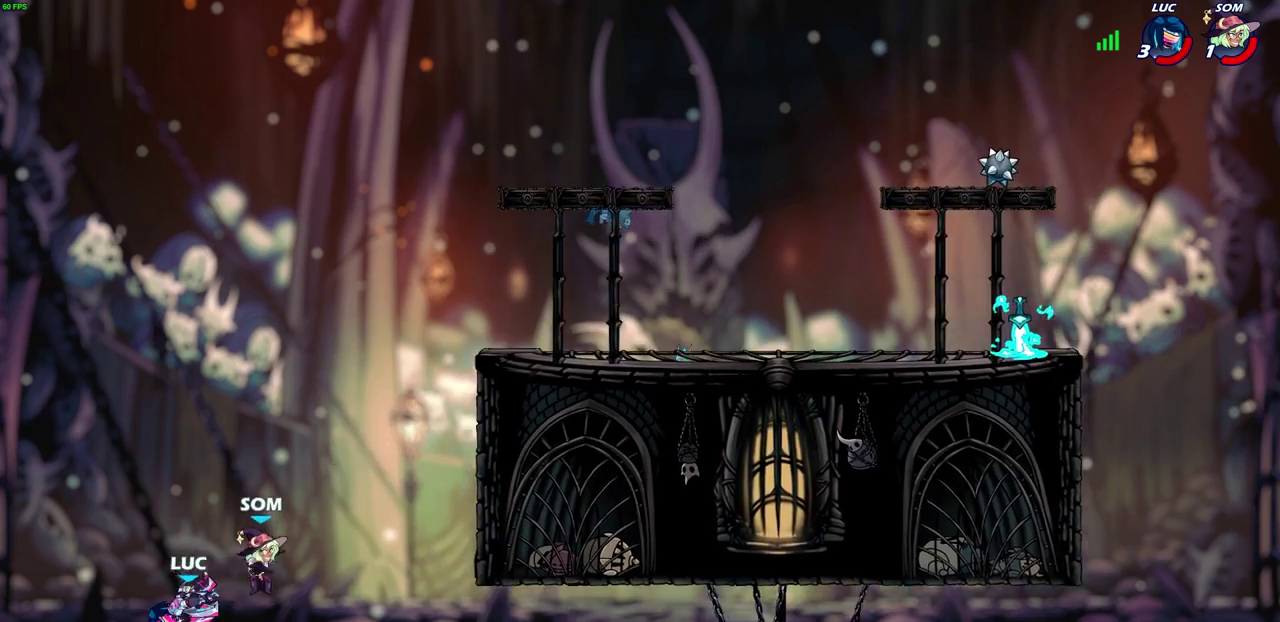
{"dt_ms": 400, "buttons": ["CROSS"], "left_stick": "right", "events": [[50, "left_stick", "right"], [350, "CROSS", "down"]]}
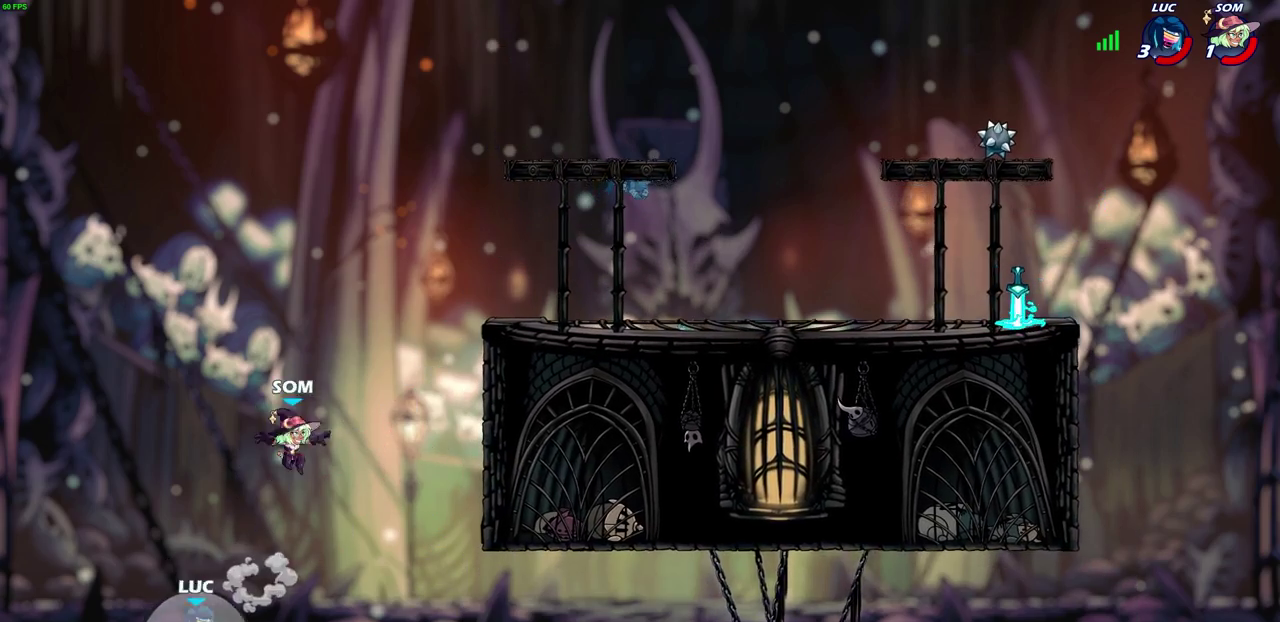
{"dt_ms": 500, "buttons": [], "left_stick": "up-right", "events": [[117, "CROSS", "up"], [233, "left_stick", "up-right"], [300, "CIRCLE", "down"], [417, "CIRCLE", "up"]]}
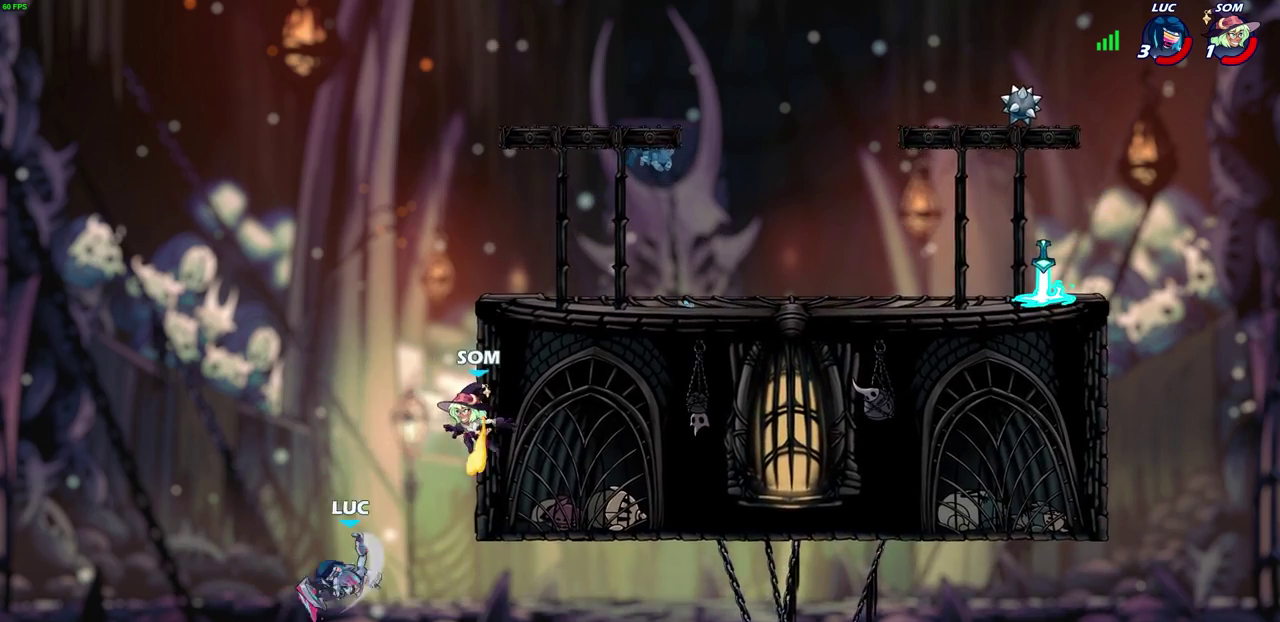
{"dt_ms": 500, "buttons": [], "left_stick": "left", "events": [[183, "left_stick", "left"]]}
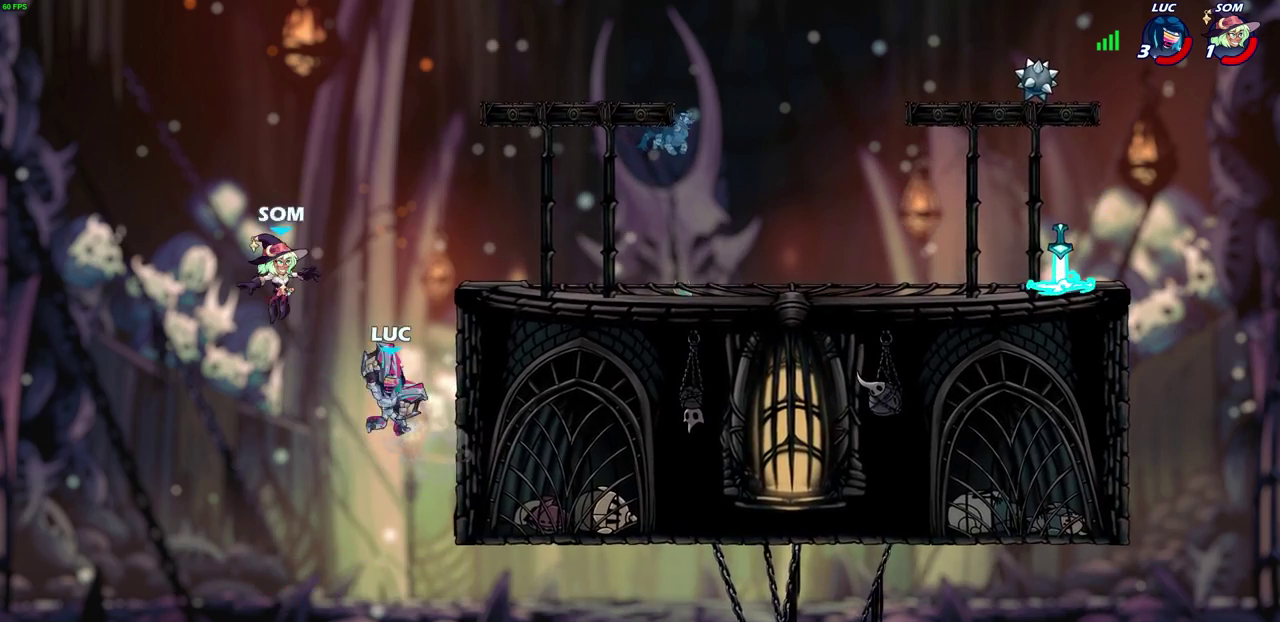
{"dt_ms": 500, "buttons": [], "left_stick": "up-right", "events": [[350, "left_stick", "up-right"]]}
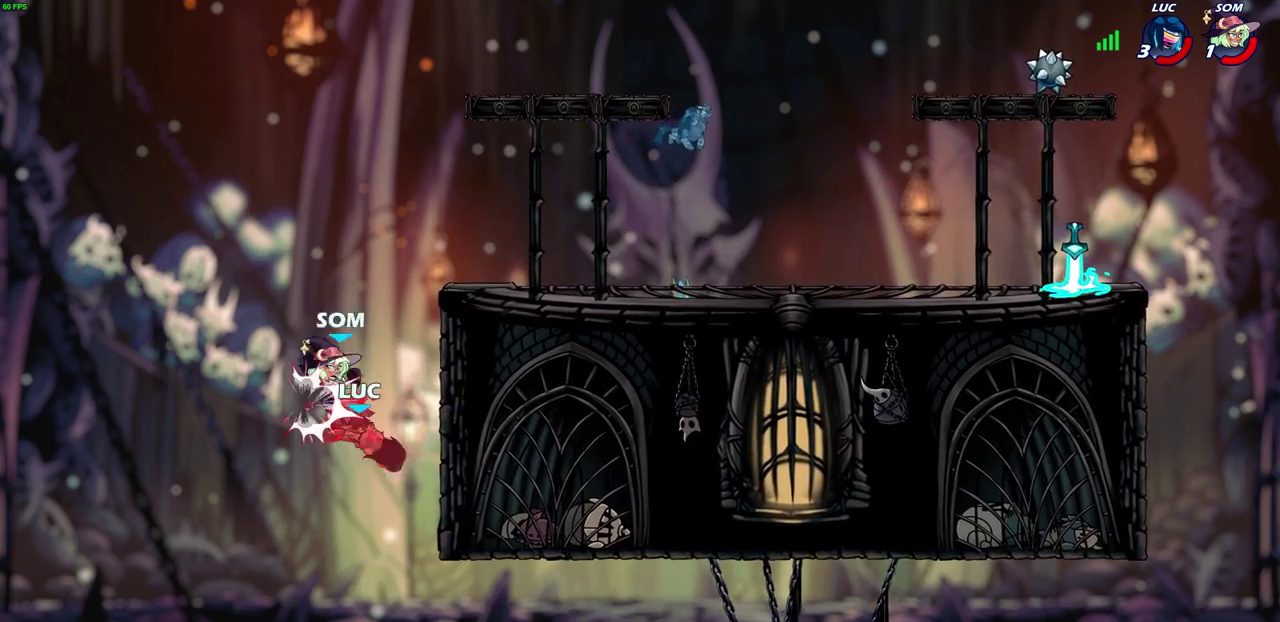
{"dt_ms": 300, "buttons": [], "left_stick": "up-left", "events": [[300, "left_stick", "up-left"]]}
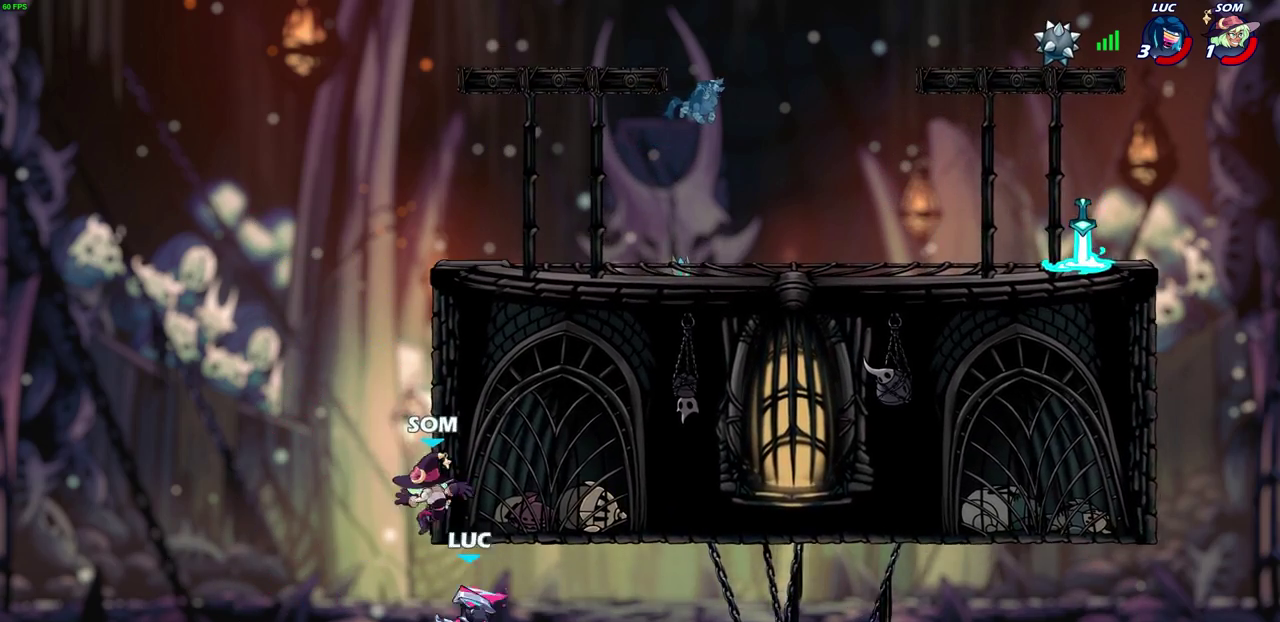
{"dt_ms": 800, "buttons": ["R2"], "left_stick": "up", "events": [[133, "left_stick", "left"], [183, "CROSS", "down"], [333, "left_stick", "up-left"], [350, "CROSS", "up"], [433, "left_stick", "up"], [550, "R2", "down"]]}
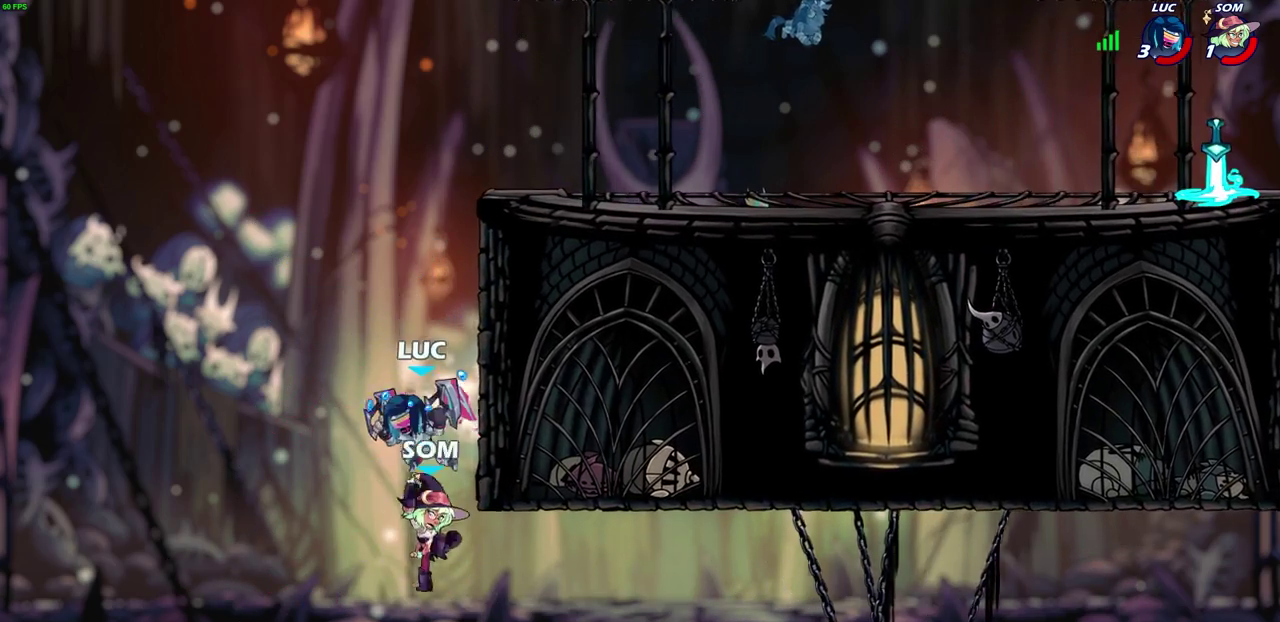
{"dt_ms": 400, "buttons": ["CROSS"], "left_stick": "right", "events": [[17, "left_stick", "up-right"], [150, "left_stick", "right"], [233, "R2", "up"], [400, "CROSS", "down"]]}
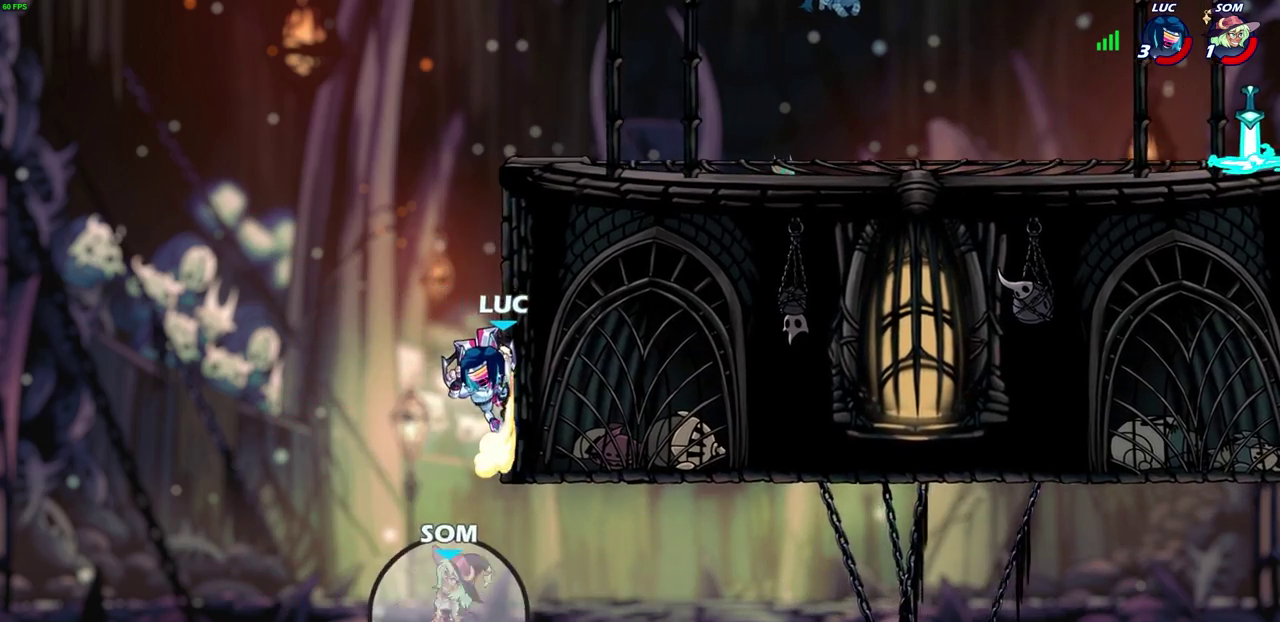
{"dt_ms": 400, "buttons": [], "left_stick": "right", "events": [[100, "left_stick", "up-left"], [117, "CROSS", "up"], [217, "left_stick", "center"], [317, "left_stick", "up-right"], [383, "left_stick", "right"]]}
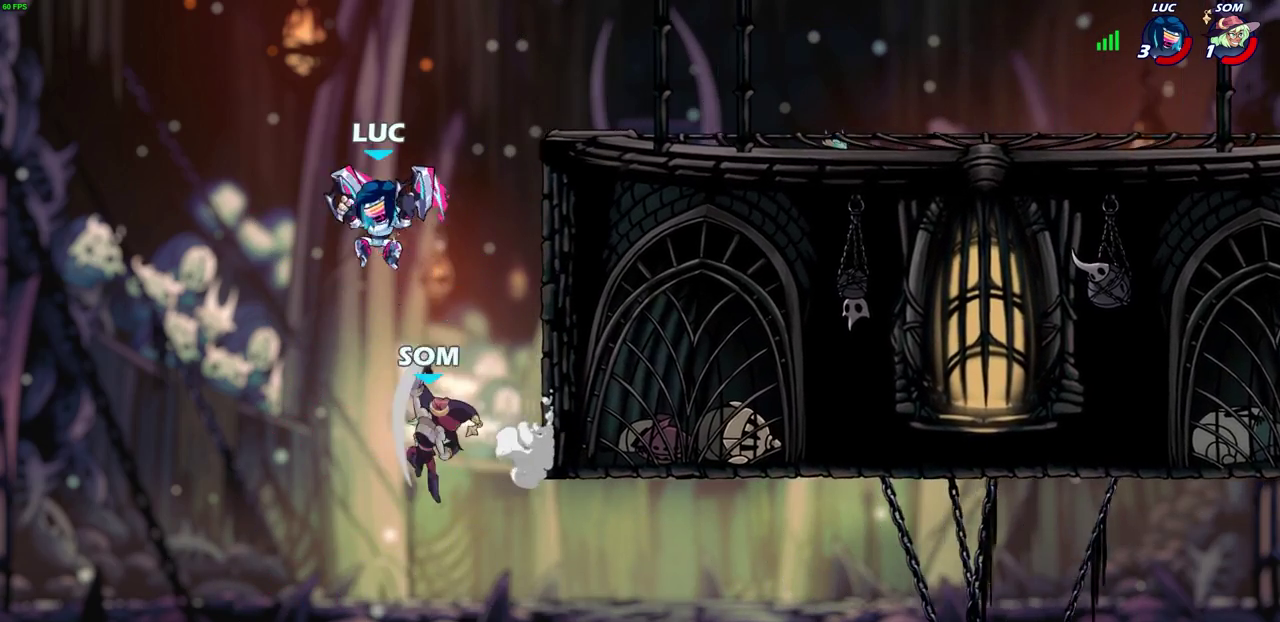
{"dt_ms": 600, "buttons": [], "left_stick": "center", "events": [[33, "left_stick", "down-right"], [50, "SQUARE", "down"], [83, "left_stick", "center"], [117, "SQUARE", "up"]]}
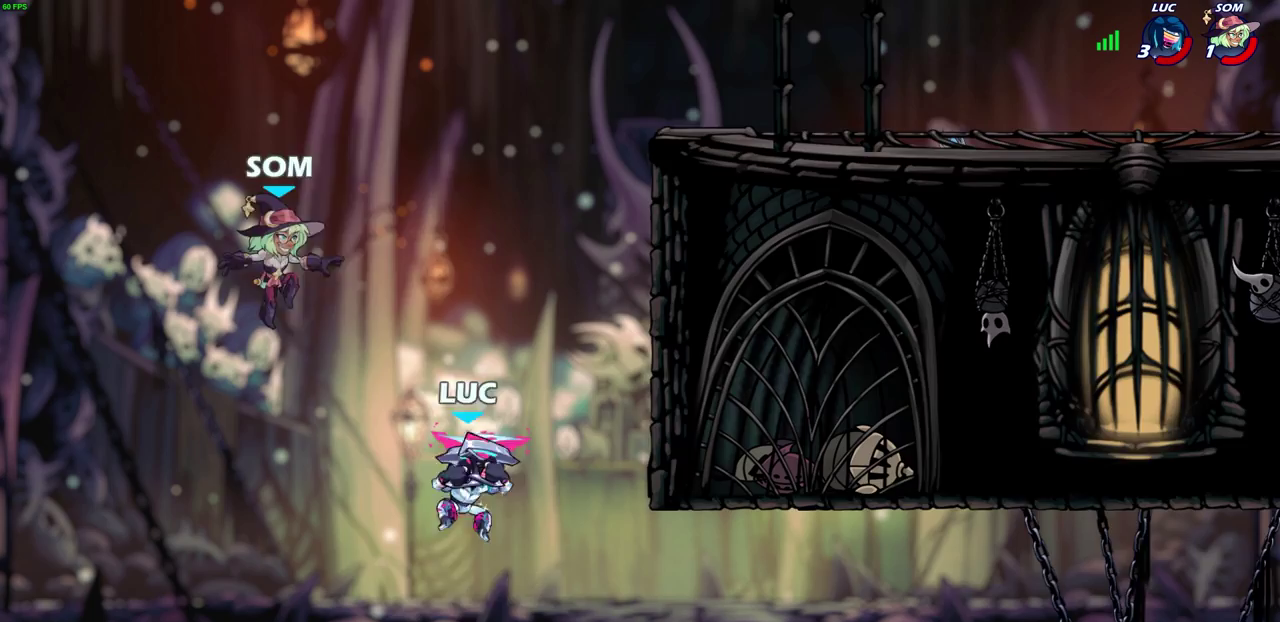
{"dt_ms": 500, "buttons": [], "left_stick": "right", "events": [[33, "left_stick", "right"], [100, "CROSS", "down"], [367, "CROSS", "up"]]}
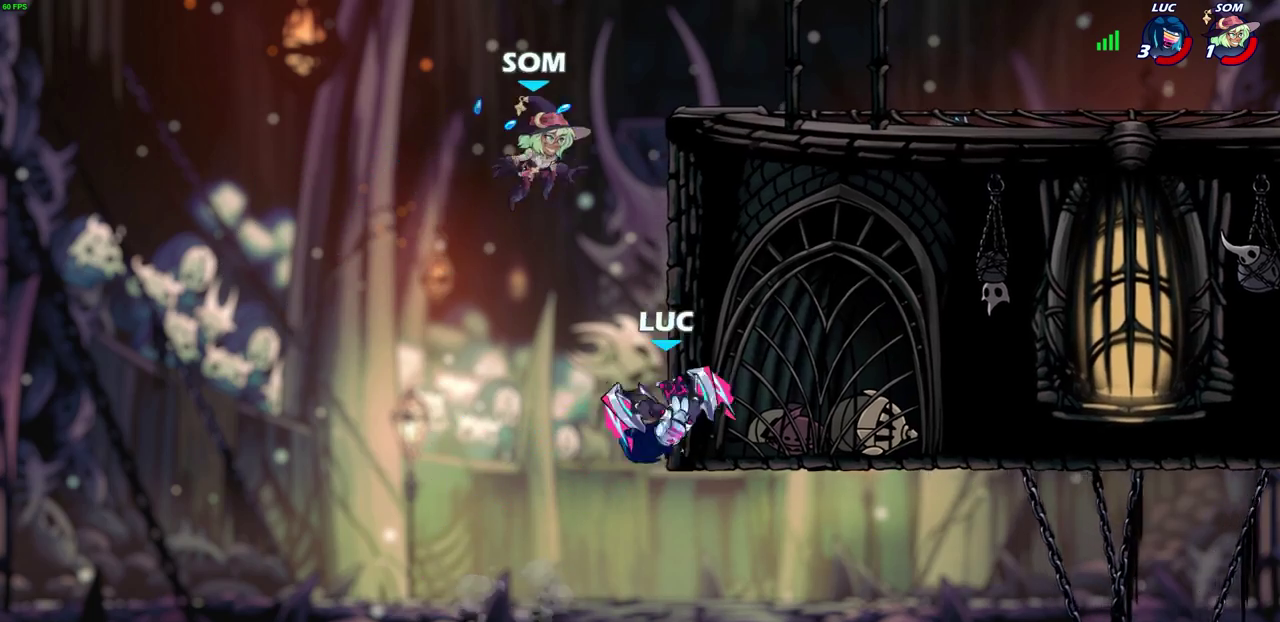
{"dt_ms": 300, "buttons": [], "left_stick": "right", "events": [[50, "left_stick", "up-left"], [67, "CROSS", "down"], [133, "CIRCLE", "down"], [150, "CROSS", "up"], [217, "left_stick", "right"], [233, "CIRCLE", "up"]]}
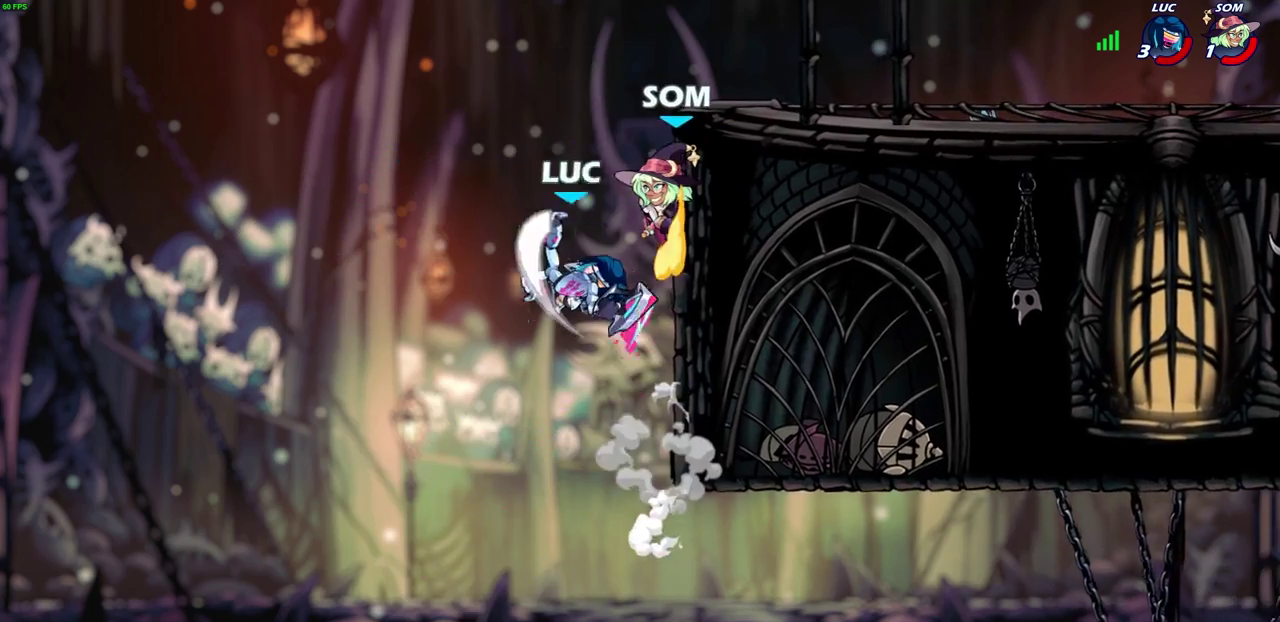
{"dt_ms": 700, "buttons": [], "left_stick": "center", "events": [[483, "left_stick", "up-right"], [600, "left_stick", "center"]]}
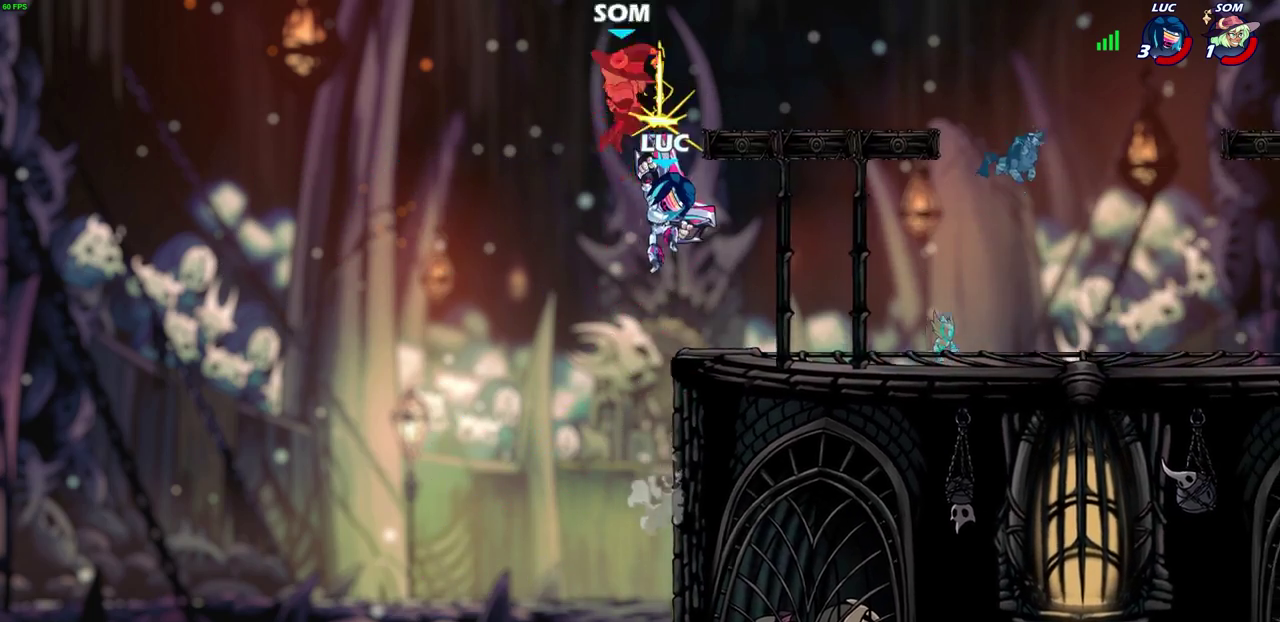
{"dt_ms": 500, "buttons": [], "left_stick": "right", "events": [[50, "left_stick", "right"]]}
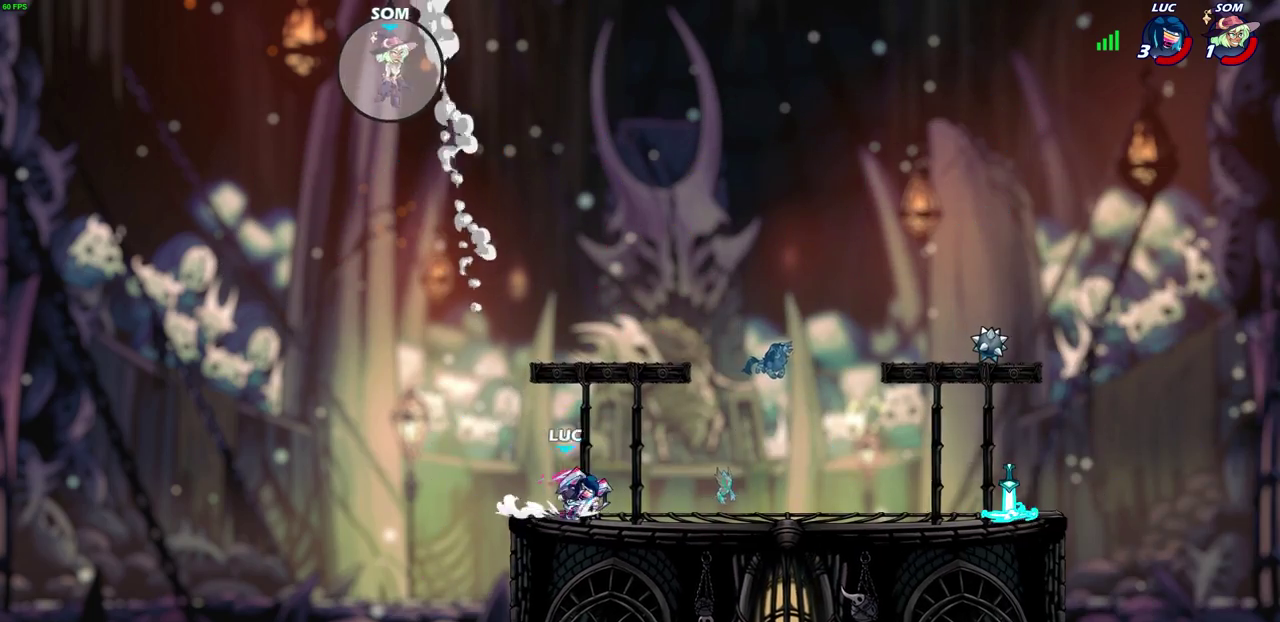
{"dt_ms": 700, "buttons": [], "left_stick": "left", "events": [[417, "left_stick", "center"], [583, "left_stick", "left"]]}